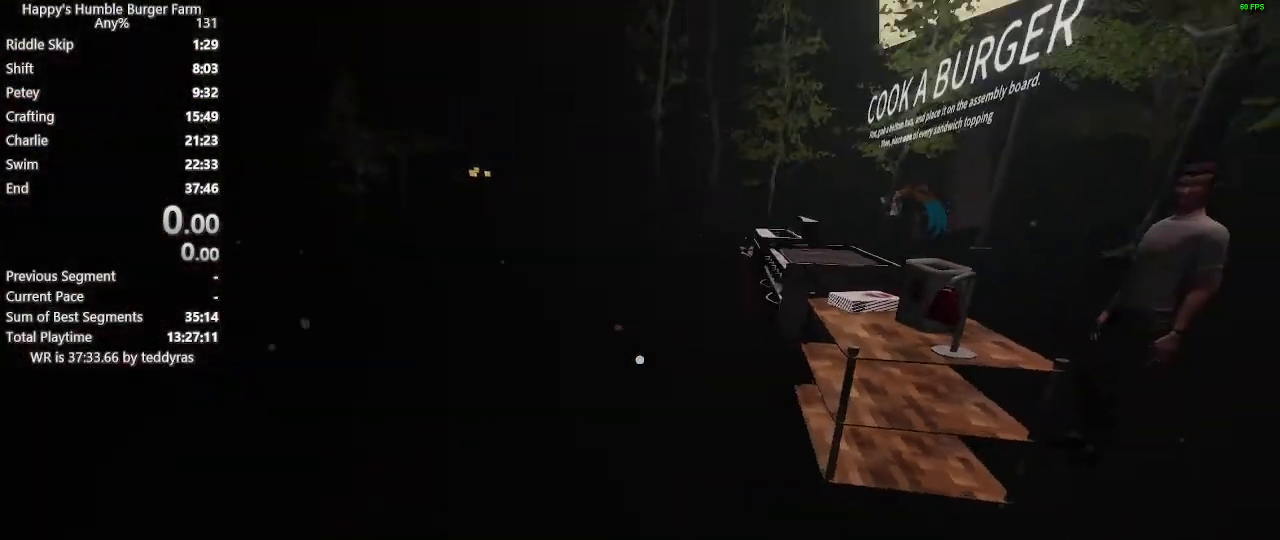
Gameplay with keyboard and mouse; each line is a JSON object with the keys and mouse buttons held at the frame after it. "events" lists presses ("down") and releases ("up") of "1", "2", "3", "4", "5", "a", "alt", "c", "caps_lock", "ctrl", "d", "e", "f", "g", "q", "r", "s", "shift", "space", "t", "tab", "v", "w", "x", "z" and "mouse_wheel" between this image and that frame as [ms after this image, input, new state], when the widget could be followed in between. "mouse_wheel" = the "wheel" button of the "mouse" list. No other keys are recorded. "wheel" means that the mouse wheel is clicked or scrolled. "mouse_move" is the direction in which the mouse moves at that frame (one of eight, or "still"), when it could be read.
{"keys": ["shift", "w"], "mouse": [], "mouse_move": "still", "events": [[150, "space", "down"], [183, "ctrl", "down"], [333, "space", "up"], [383, "ctrl", "up"]]}
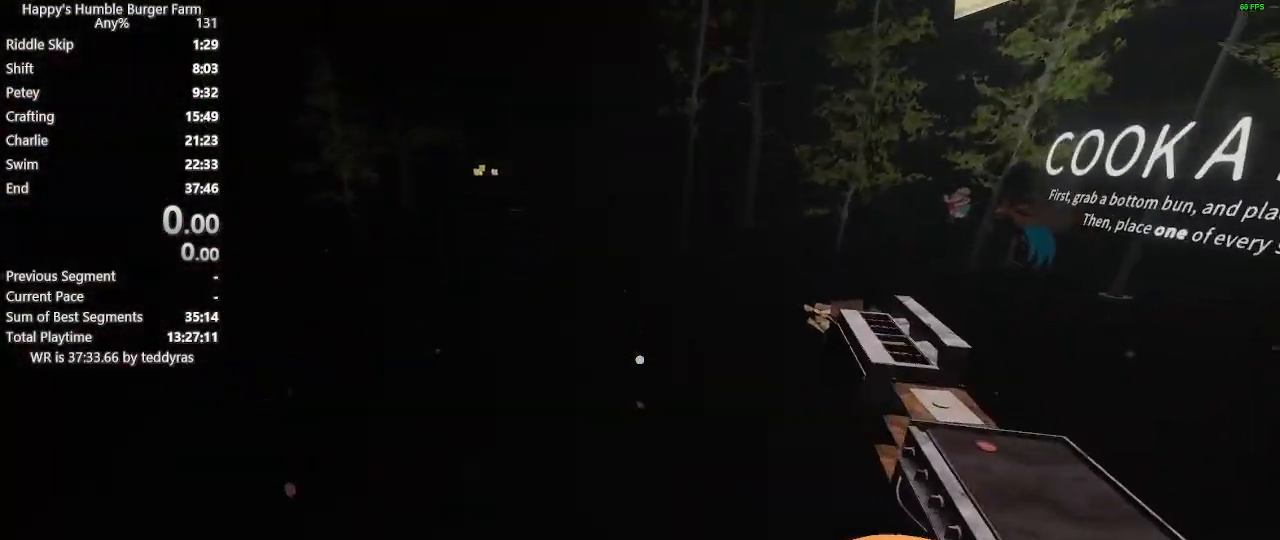
{"keys": ["shift", "w"], "mouse": [], "mouse_move": "still", "events": [[350, "space", "down"], [433, "space", "up"]]}
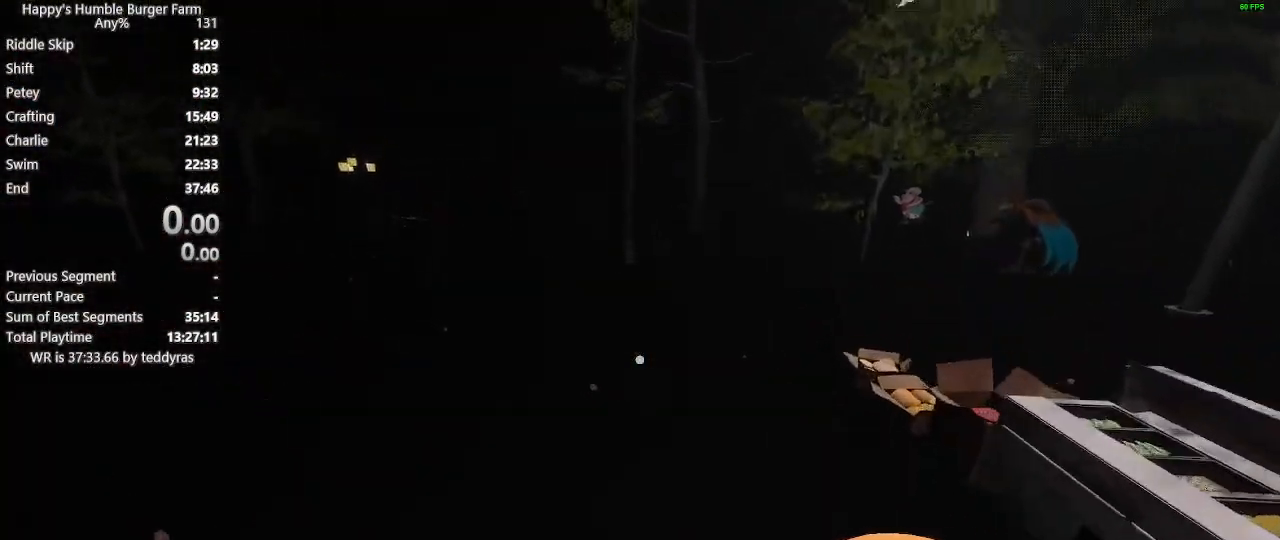
{"keys": ["shift", "w"], "mouse": [], "mouse_move": "still", "events": []}
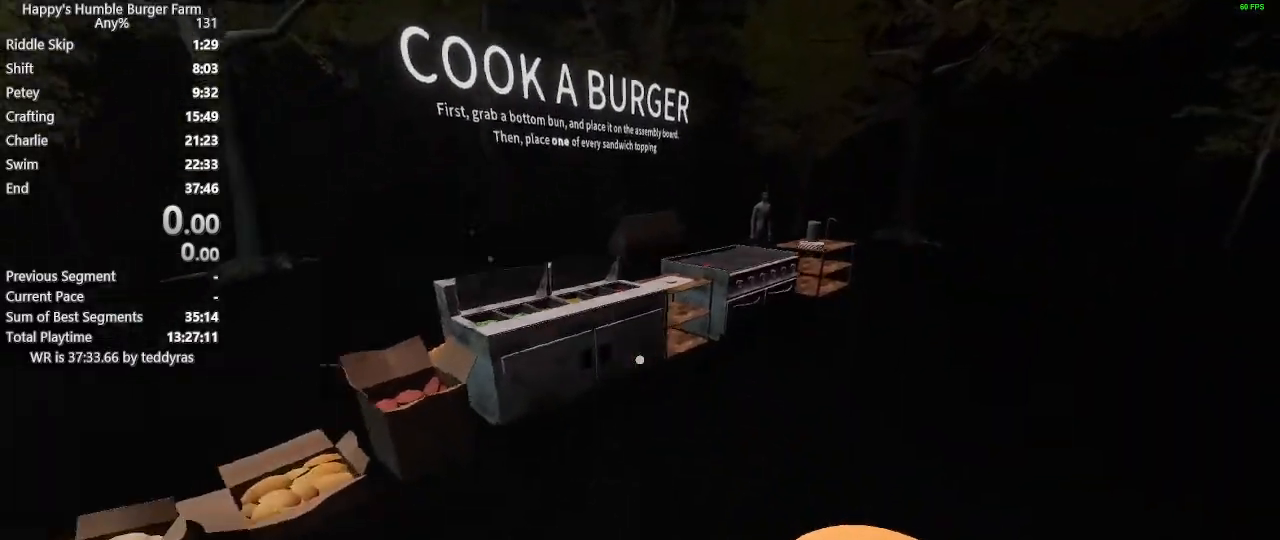
{"keys": ["shift", "w"], "mouse": [], "mouse_move": "left", "events": [[183, "space", "down"], [283, "space", "up"]]}
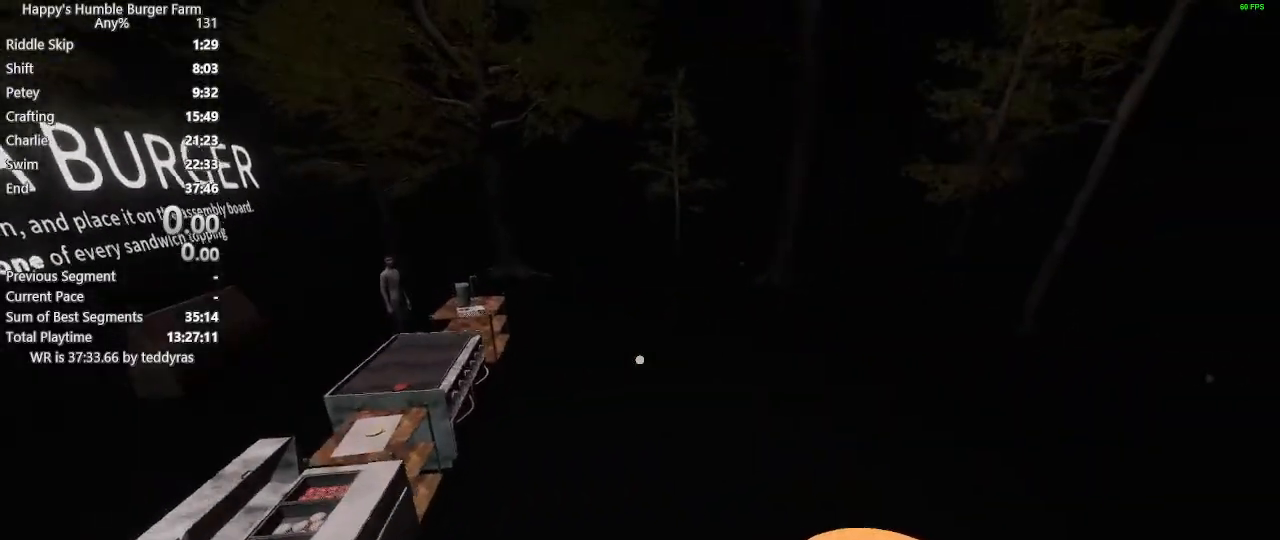
{"keys": ["shift", "w"], "mouse": [], "mouse_move": "still", "events": [[400, "space", "down"], [483, "space", "up"]]}
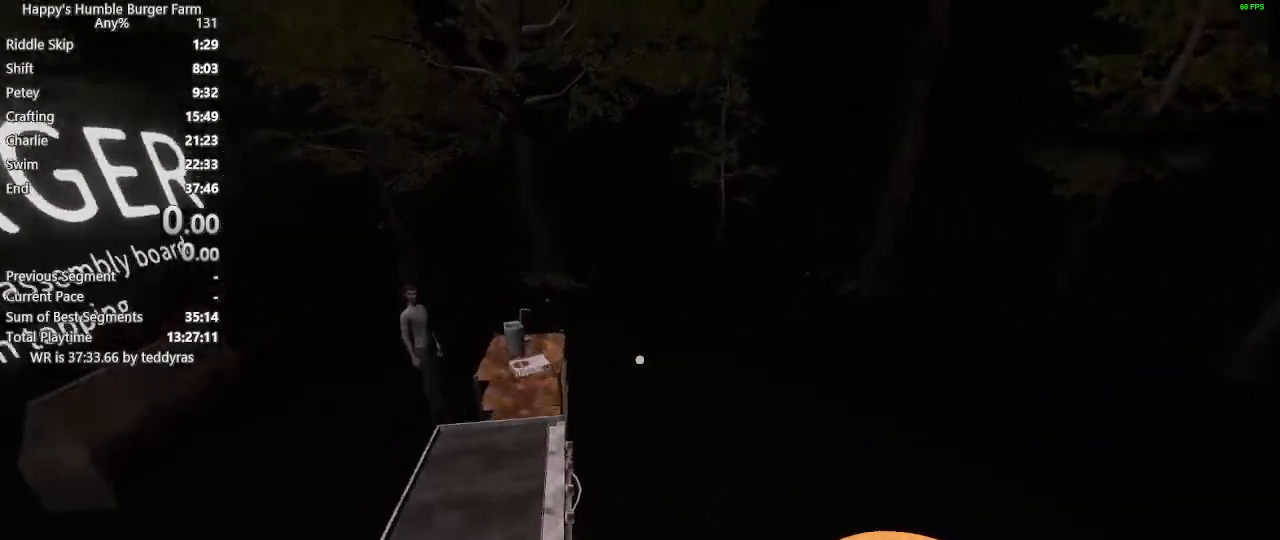
{"keys": ["shift", "w"], "mouse": [], "mouse_move": "still", "events": []}
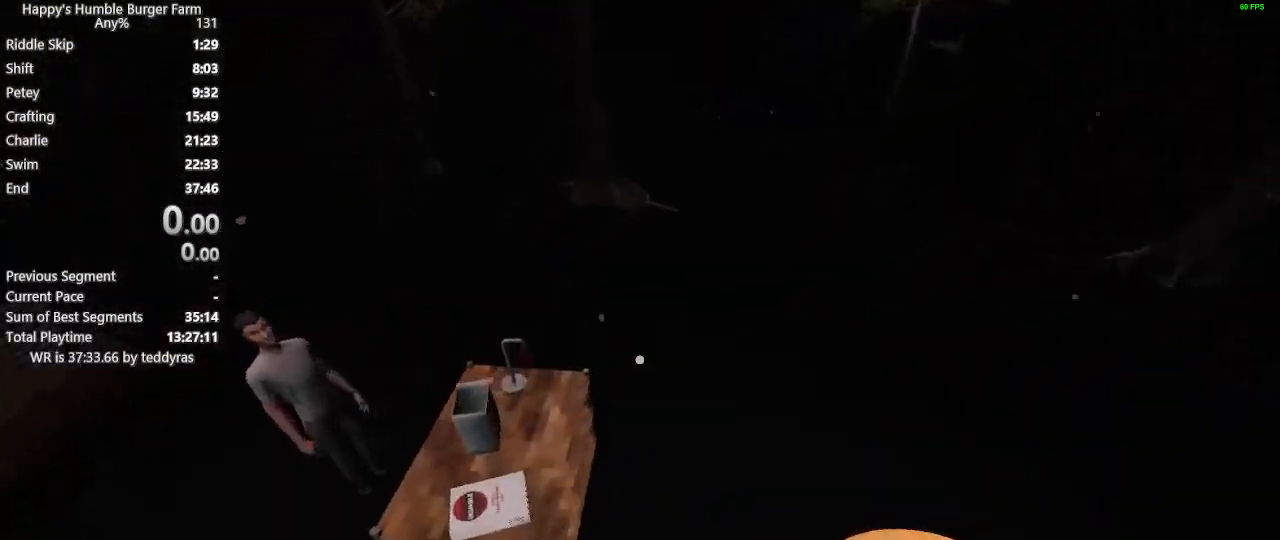
{"keys": ["shift", "w"], "mouse": [], "mouse_move": "still", "events": [[283, "space", "down"], [383, "space", "up"]]}
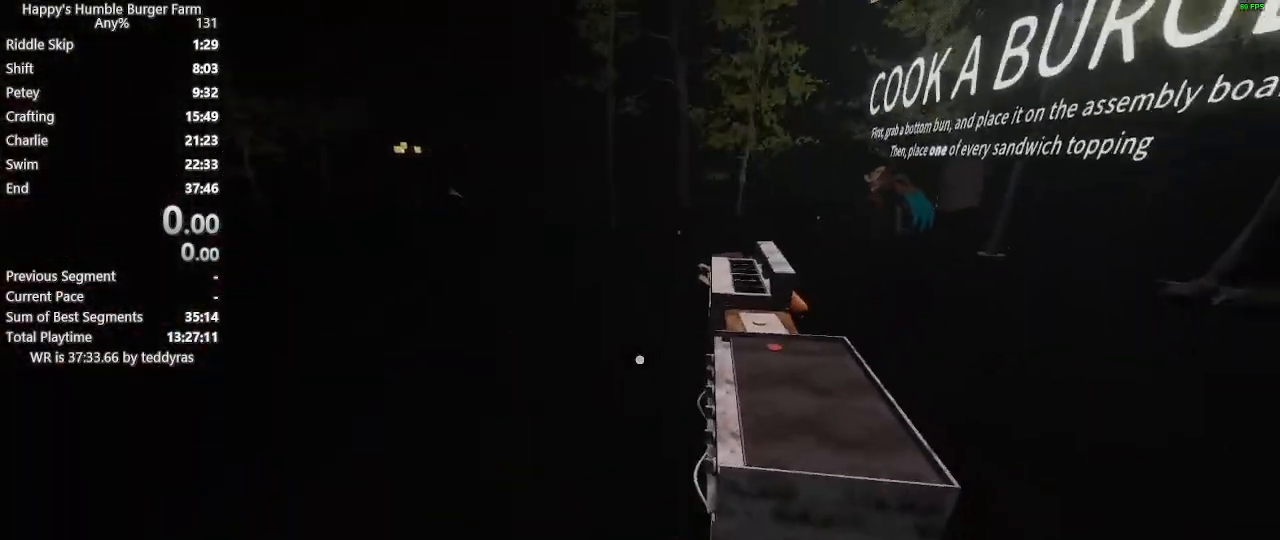
{"keys": ["shift", "w"], "mouse": [], "mouse_move": "still", "events": []}
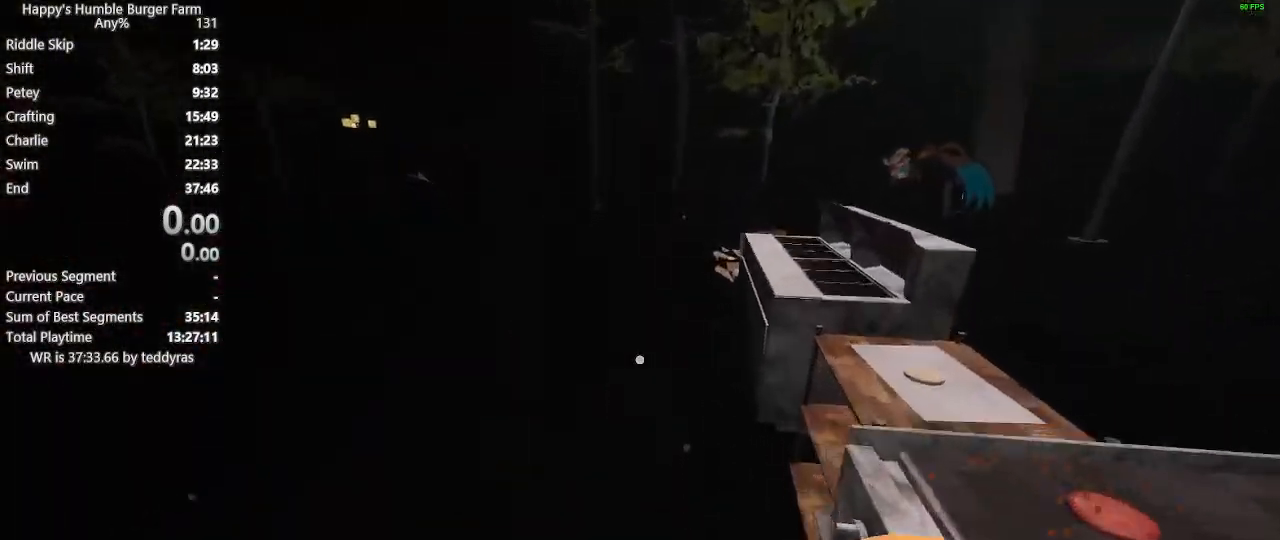
{"keys": ["shift", "w"], "mouse": [], "mouse_move": "still", "events": [[183, "space", "down"], [267, "space", "up"]]}
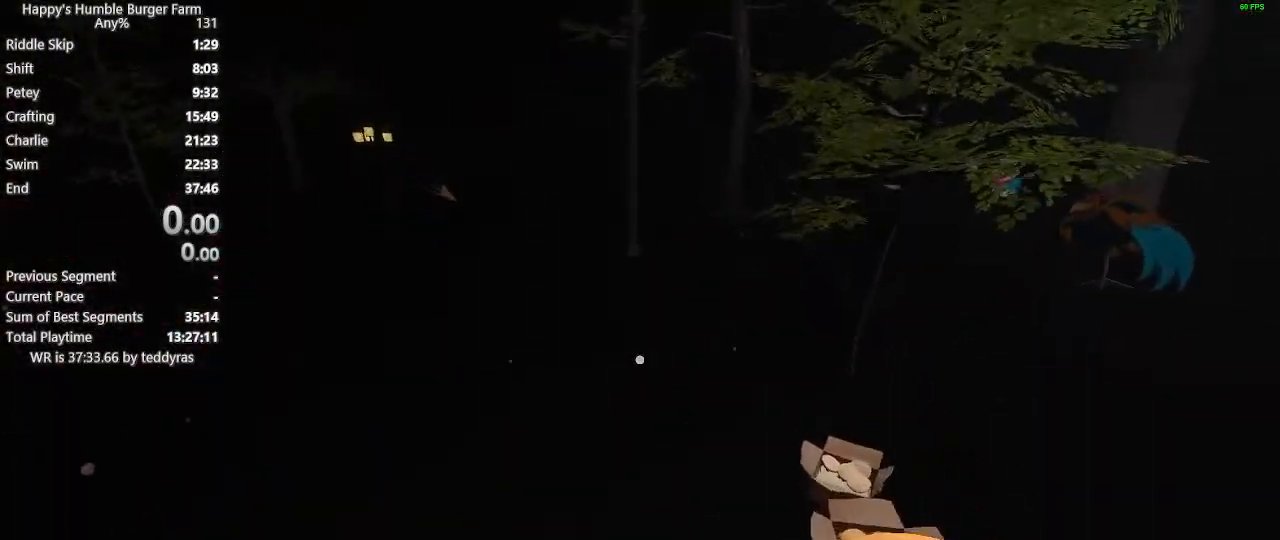
{"keys": ["shift", "space", "w"], "mouse": [], "mouse_move": "still", "events": [[417, "space", "down"]]}
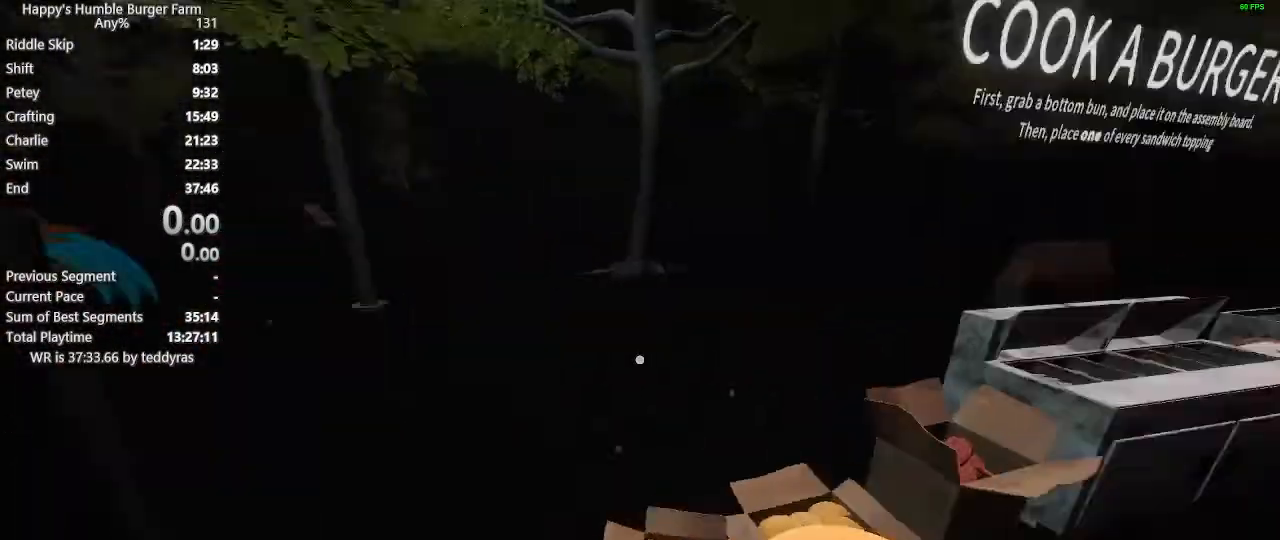
{"keys": ["shift", "w"], "mouse": [], "mouse_move": "right", "events": [[17, "space", "up"]]}
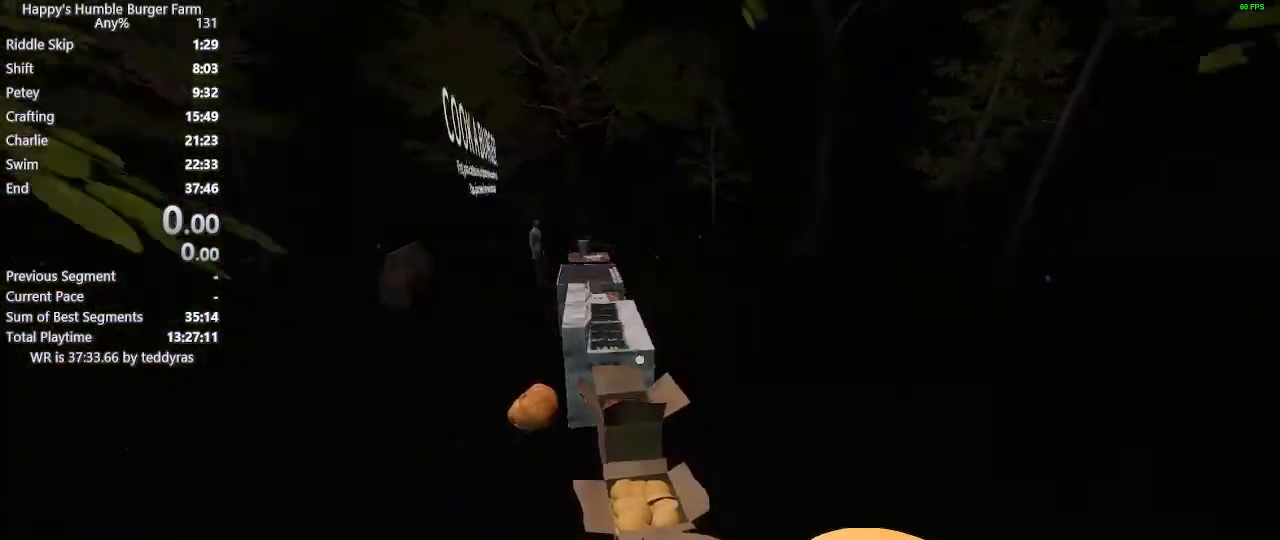
{"keys": ["shift", "w"], "mouse": [], "mouse_move": "still", "events": [[317, "space", "down"], [450, "space", "up"]]}
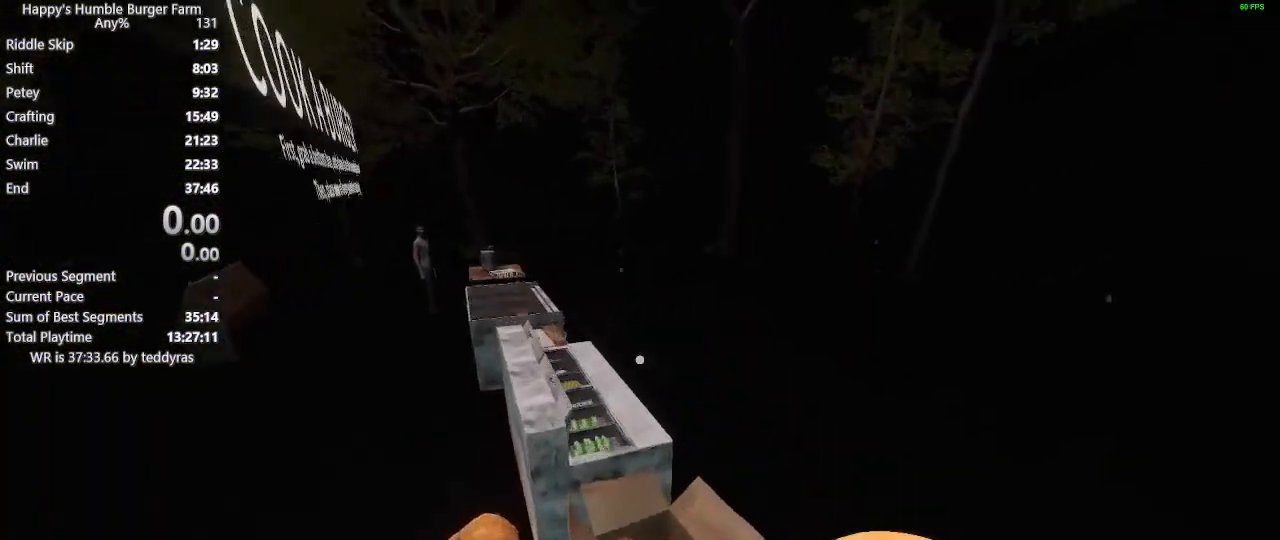
{"keys": ["shift", "space", "w"], "mouse": [], "mouse_move": "still", "events": [[467, "space", "down"]]}
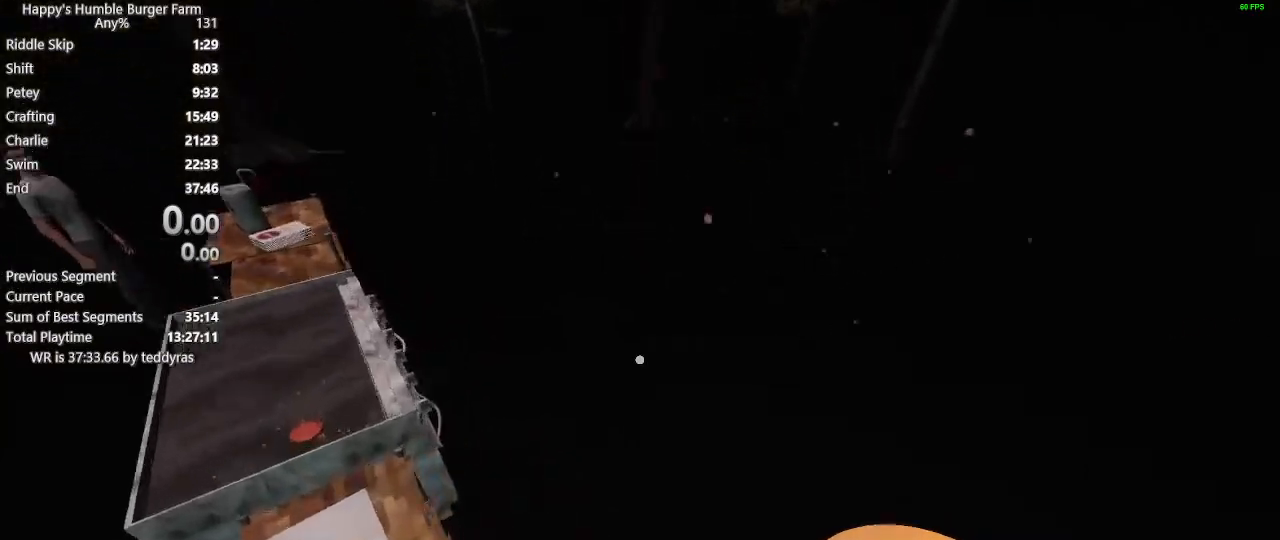
{"keys": ["shift", "w"], "mouse": [], "mouse_move": "right", "events": [[67, "space", "up"]]}
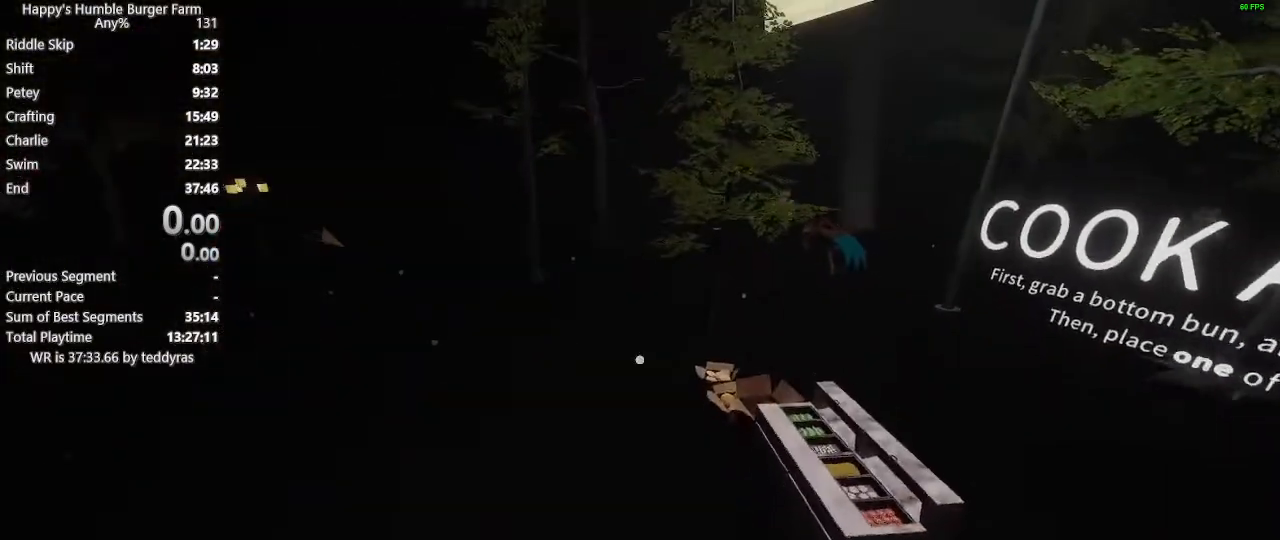
{"keys": ["shift", "w"], "mouse": [], "mouse_move": "still", "events": [[367, "space", "down"], [450, "space", "up"]]}
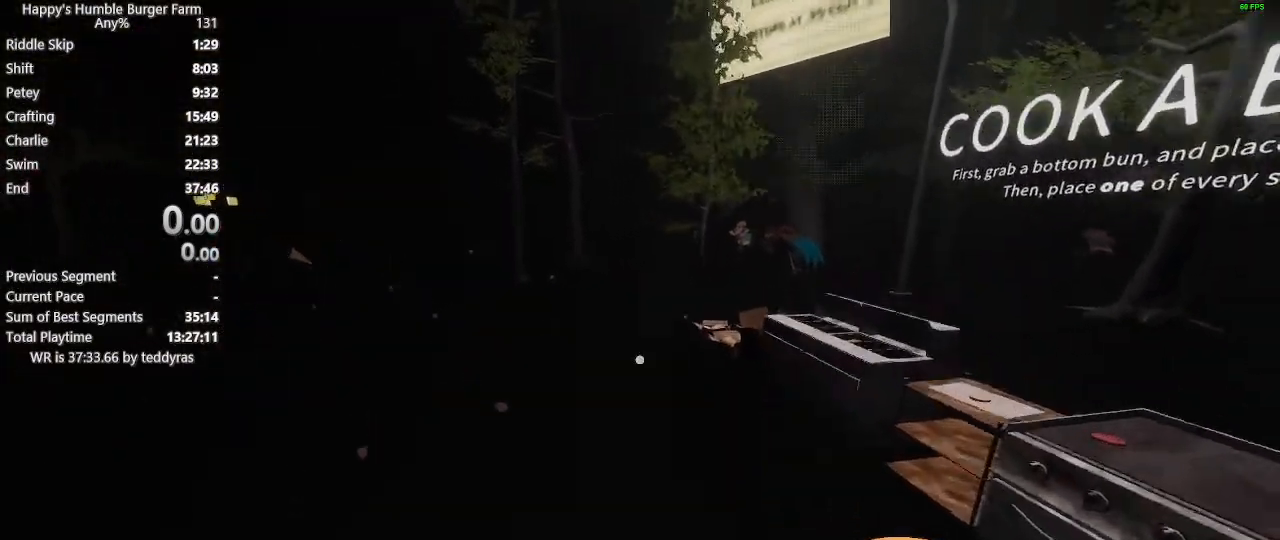
{"keys": ["shift", "w"], "mouse": [], "mouse_move": "still", "events": []}
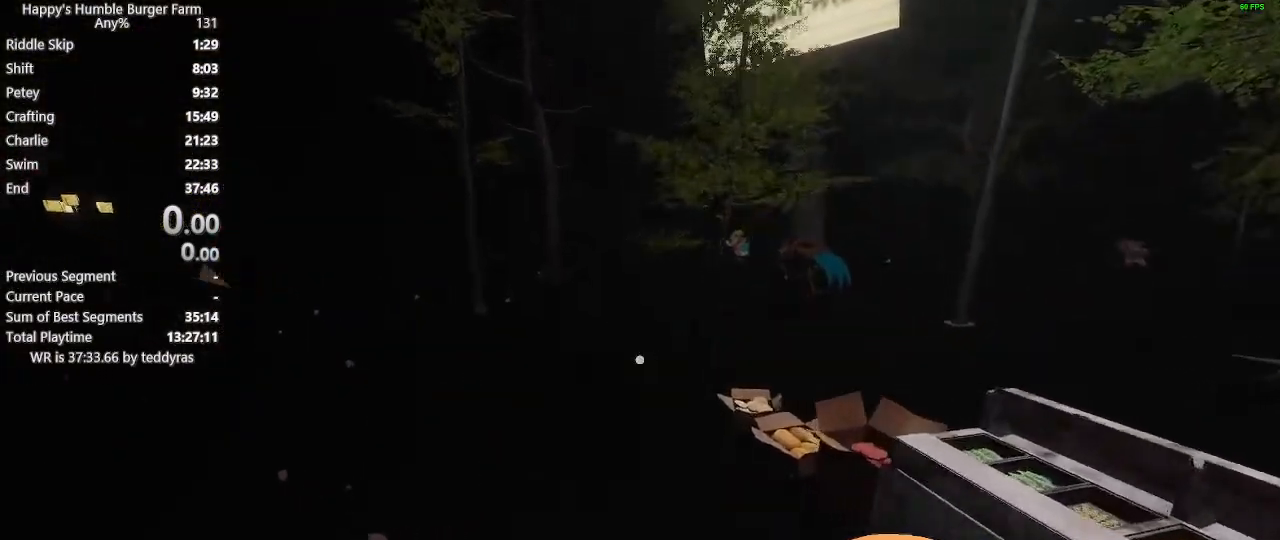
{"keys": ["shift", "w"], "mouse": [], "mouse_move": "still", "events": [[250, "space", "down"], [300, "space", "up"]]}
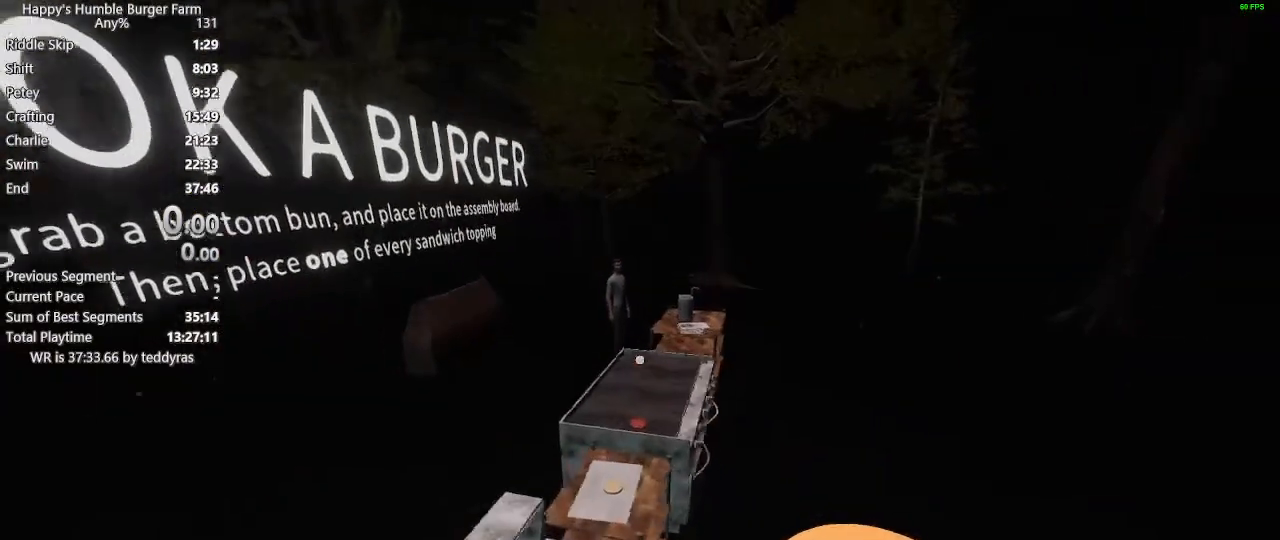
{"keys": ["shift", "w"], "mouse": [], "mouse_move": "right", "events": []}
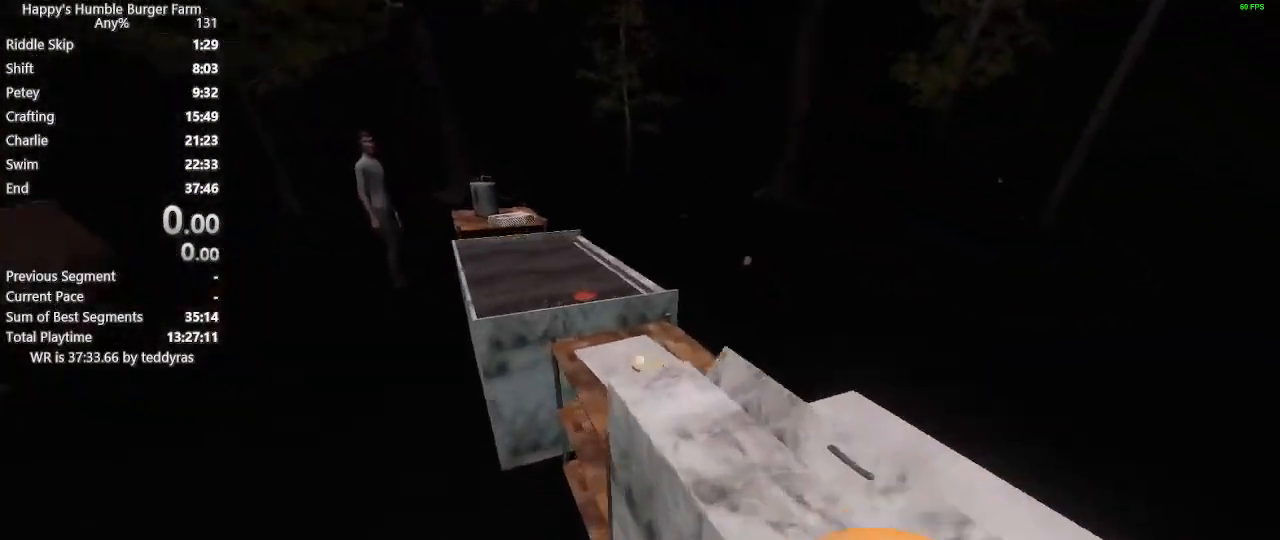
{"keys": ["shift", "w"], "mouse": [], "mouse_move": "still", "events": [[133, "space", "down"], [233, "space", "up"]]}
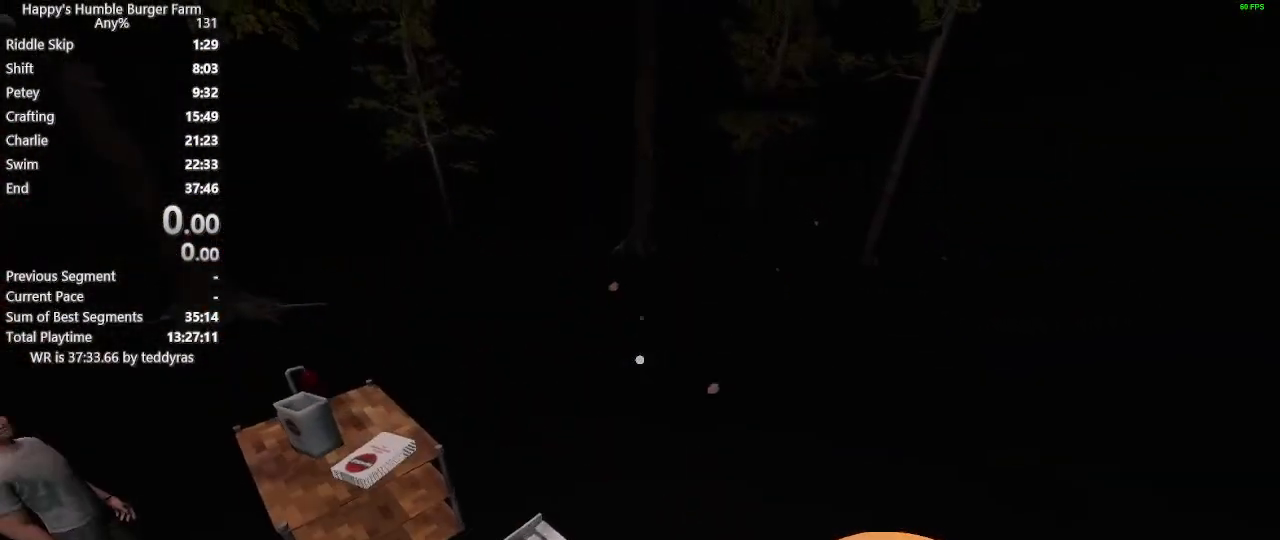
{"keys": ["shift", "w"], "mouse": [], "mouse_move": "left", "events": [[400, "space", "down"], [483, "space", "up"]]}
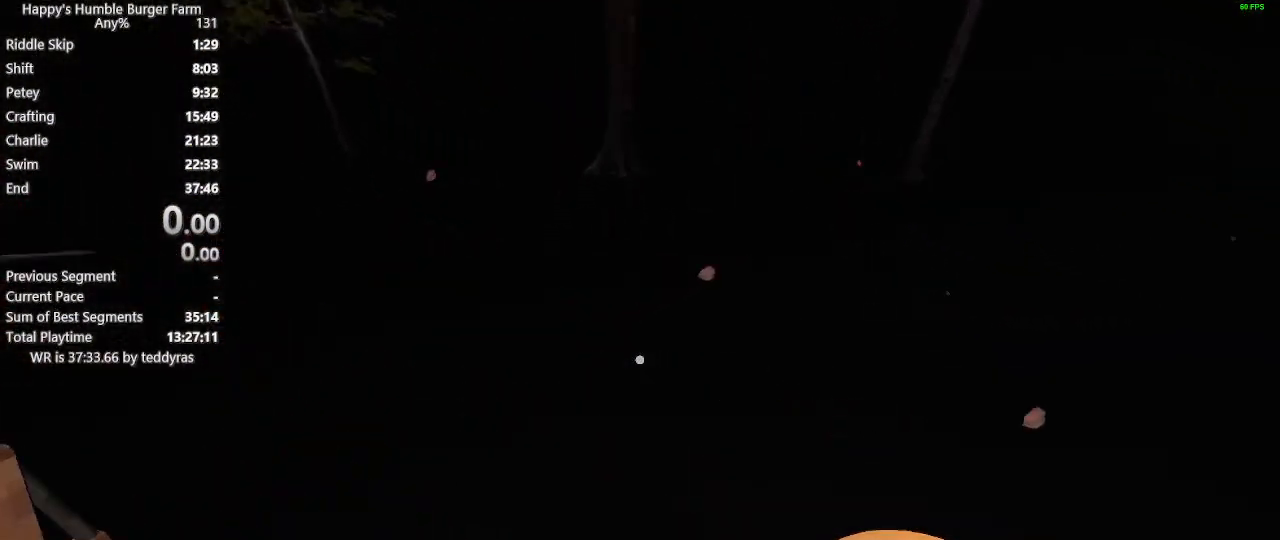
{"keys": ["shift", "w"], "mouse": [], "mouse_move": "left", "events": []}
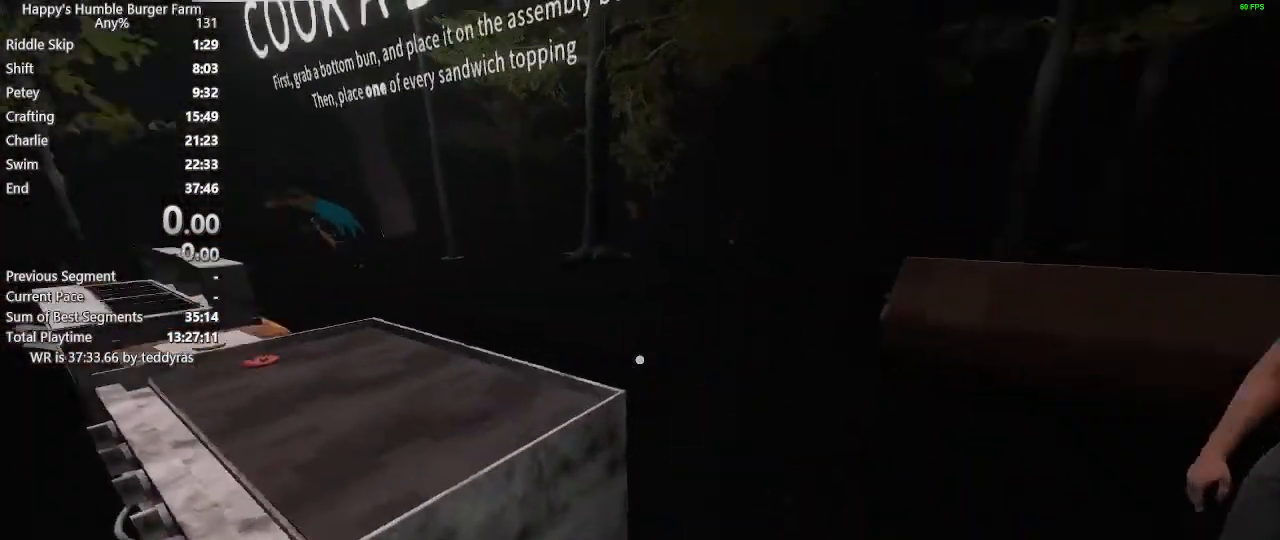
{"keys": ["shift", "w"], "mouse": [], "mouse_move": "still", "events": []}
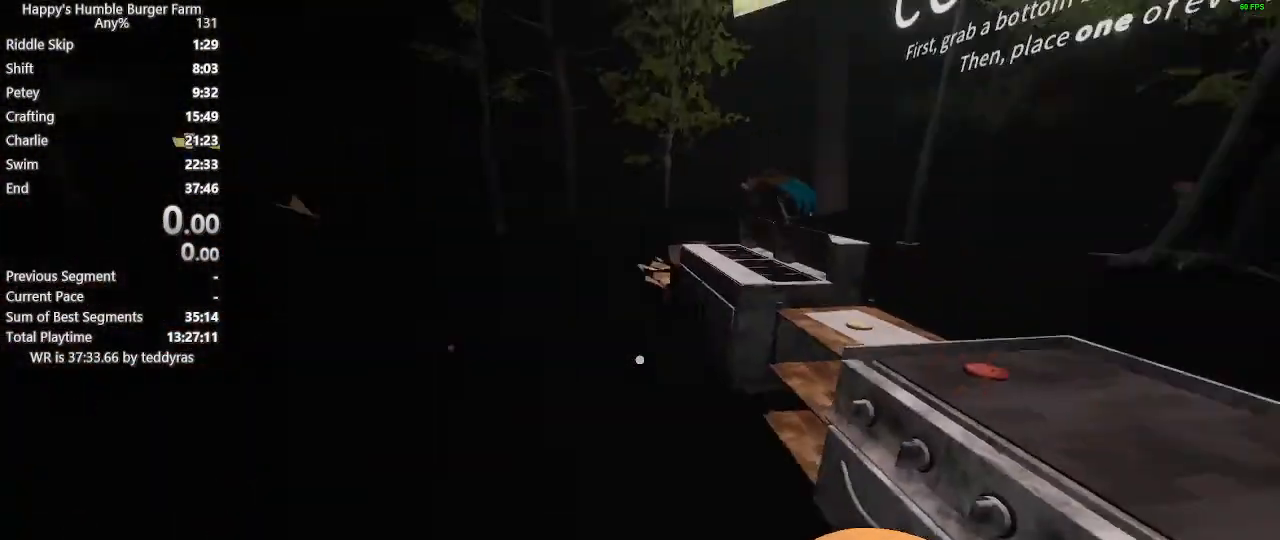
{"keys": ["shift", "w"], "mouse": [], "mouse_move": "left", "events": []}
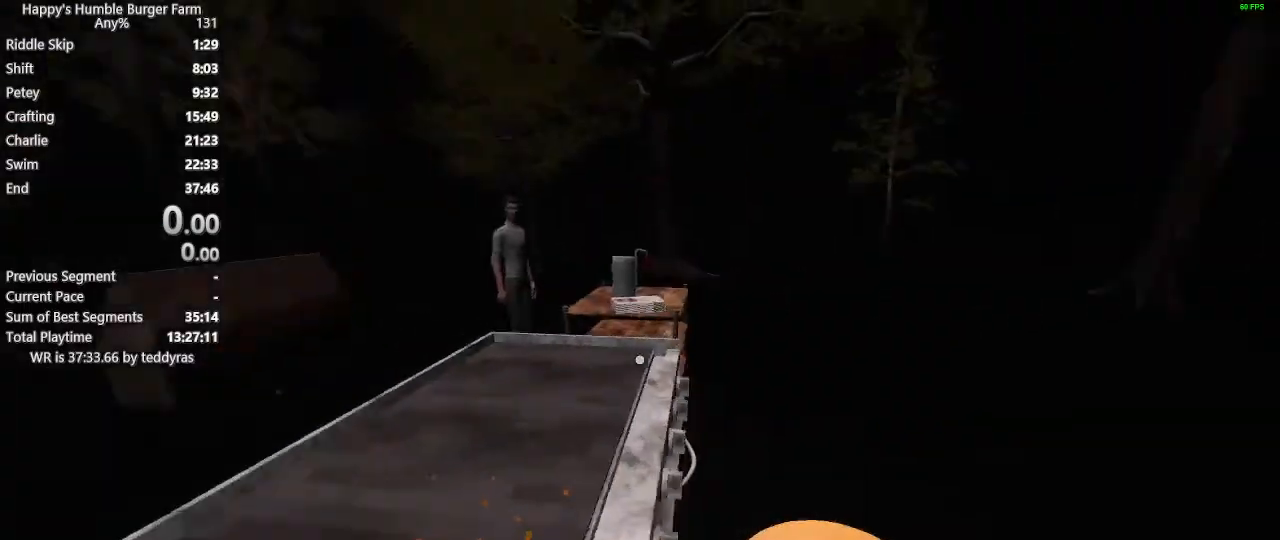
{"keys": [], "mouse": [], "mouse_move": "right", "events": [[367, "shift", "up"], [367, "w", "up"]]}
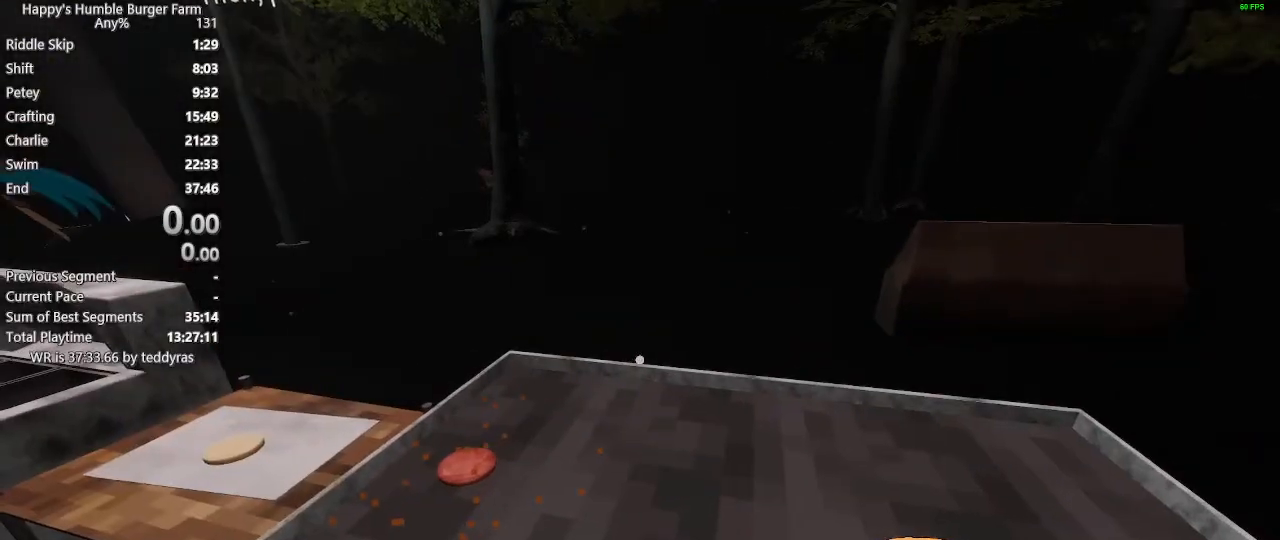
{"keys": [], "mouse": [], "mouse_move": "left", "events": []}
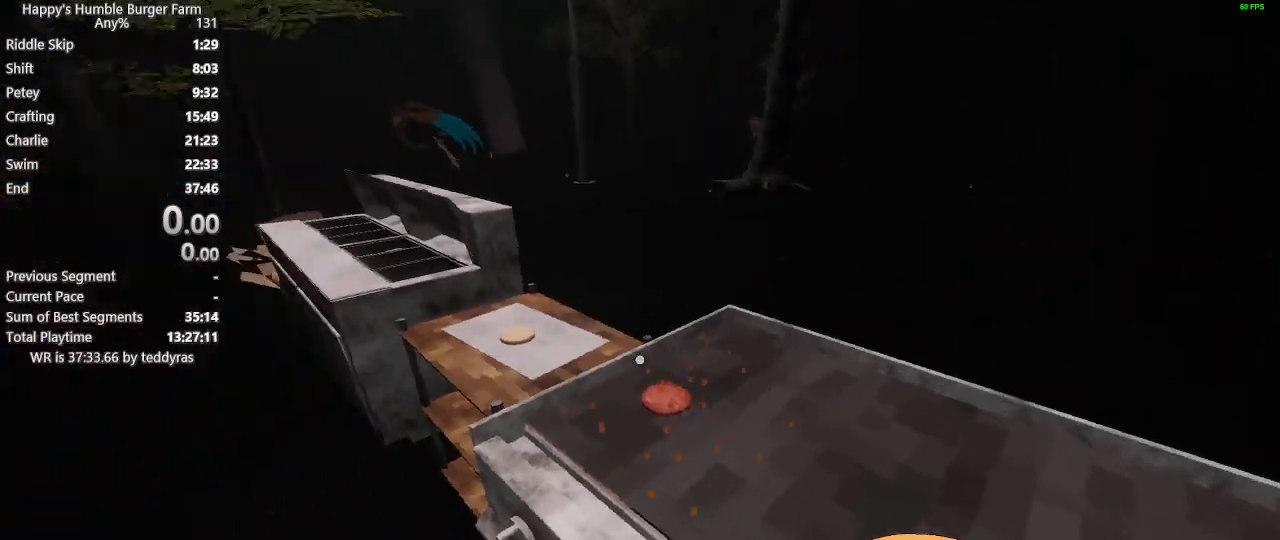
{"keys": [], "mouse": [], "mouse_move": "left", "events": [[67, "shift", "down"], [67, "w", "down"], [200, "w", "up"], [250, "shift", "up"]]}
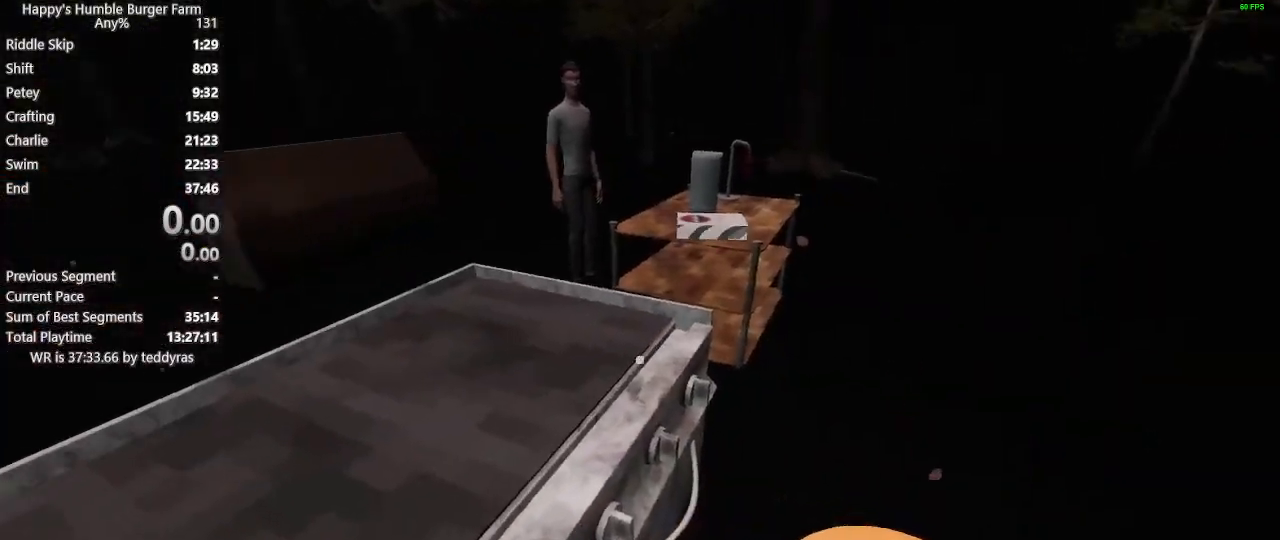
{"keys": [], "mouse": [], "mouse_move": "still", "events": []}